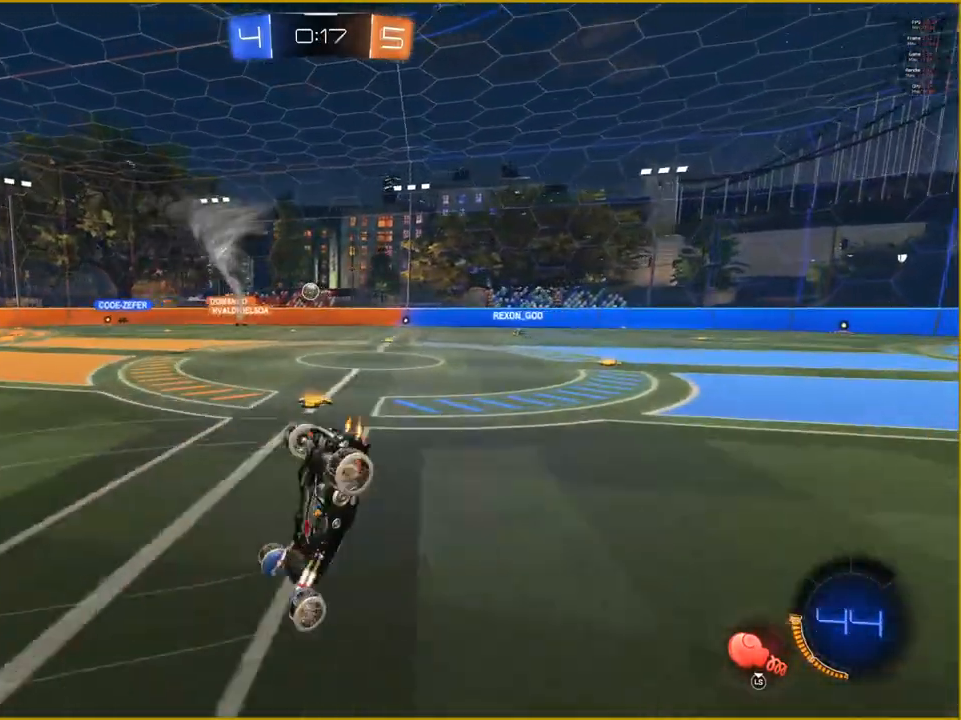
Gameplay with a controller (PlayStation layout); each line is a JSON object with the inputs held at the frame after it. "events" lists button and stick changes between this image and that frame as [ms after this image, input, new state], when the widget could be followed in between.
{"buttons": [], "left_stick": "center", "right_stick": "center", "events": [[67, "L2", "up"]]}
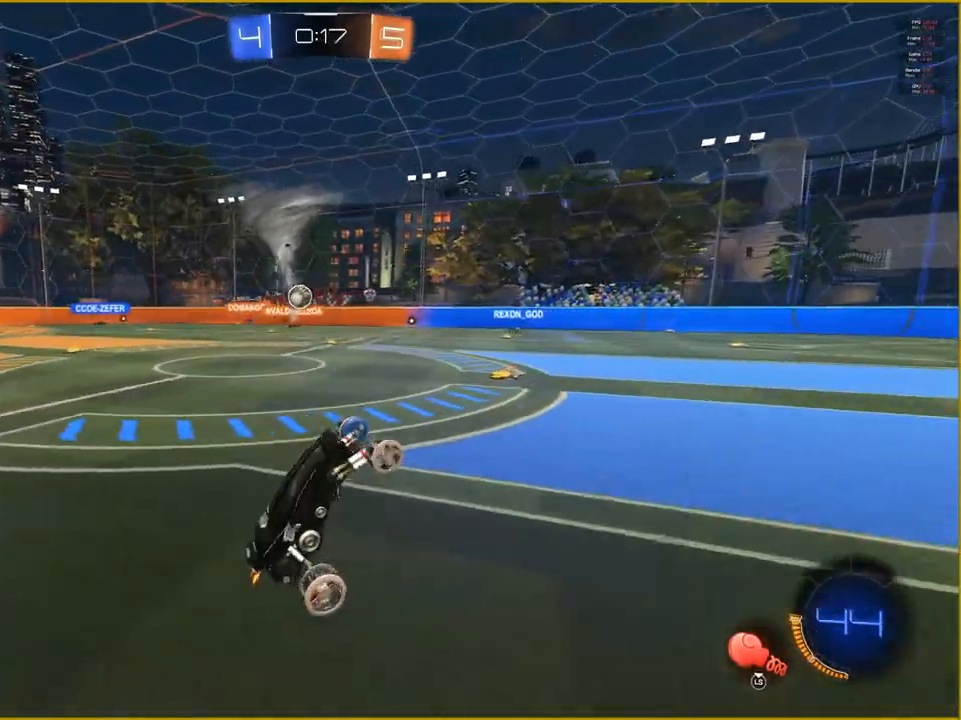
{"buttons": ["R2"], "left_stick": "center", "right_stick": "center", "events": [[433, "R2", "down"]]}
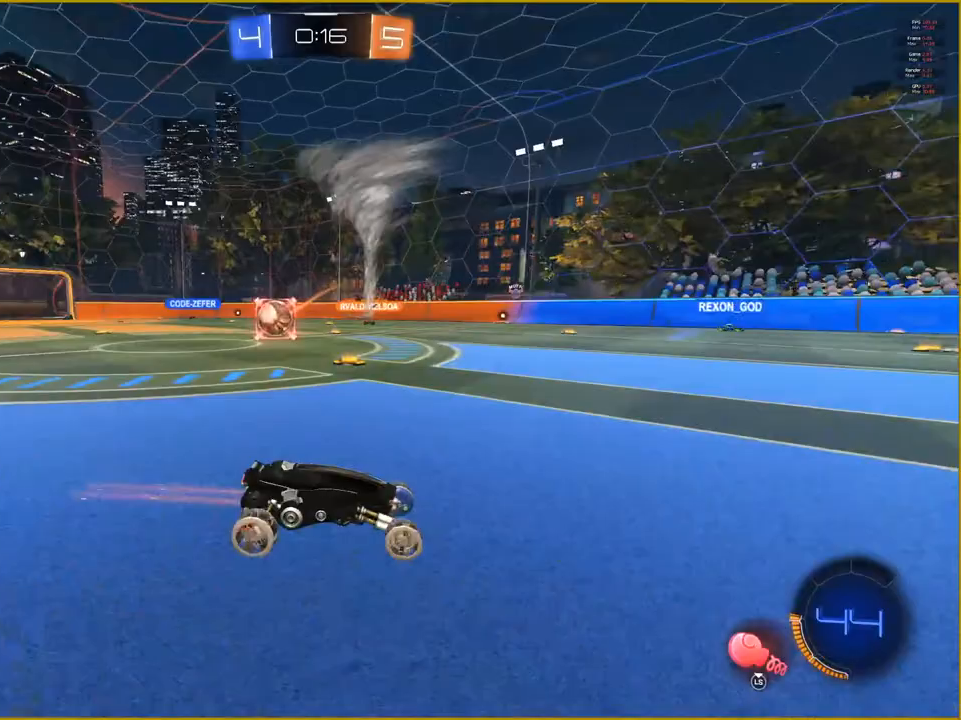
{"buttons": ["R2"], "left_stick": "right", "right_stick": "center", "events": [[117, "left_stick", "up"], [183, "L3", "down"], [267, "left_stick", "right"], [333, "L3", "up"]]}
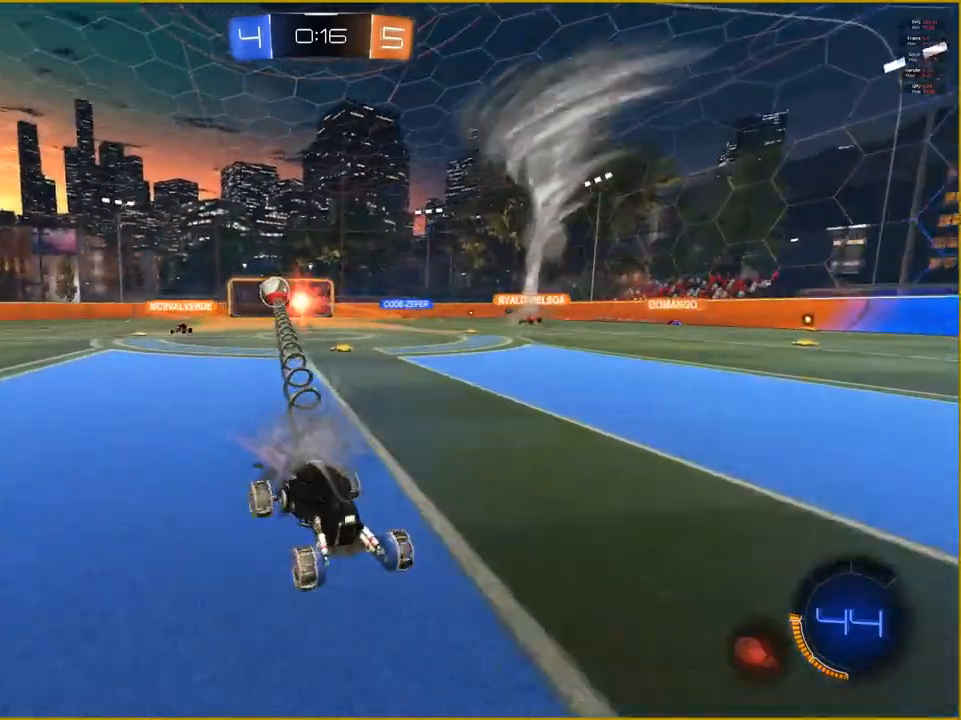
{"buttons": ["R2"], "left_stick": "right", "right_stick": "center", "events": []}
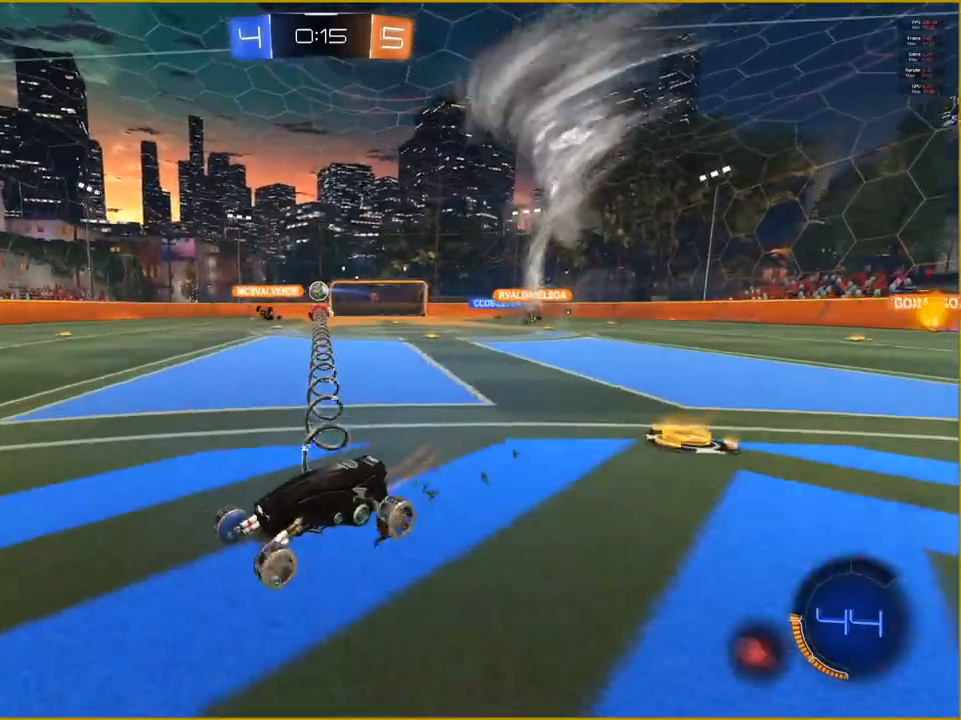
{"buttons": ["R1", "R2"], "left_stick": "right", "right_stick": "center", "events": [[367, "R1", "down"]]}
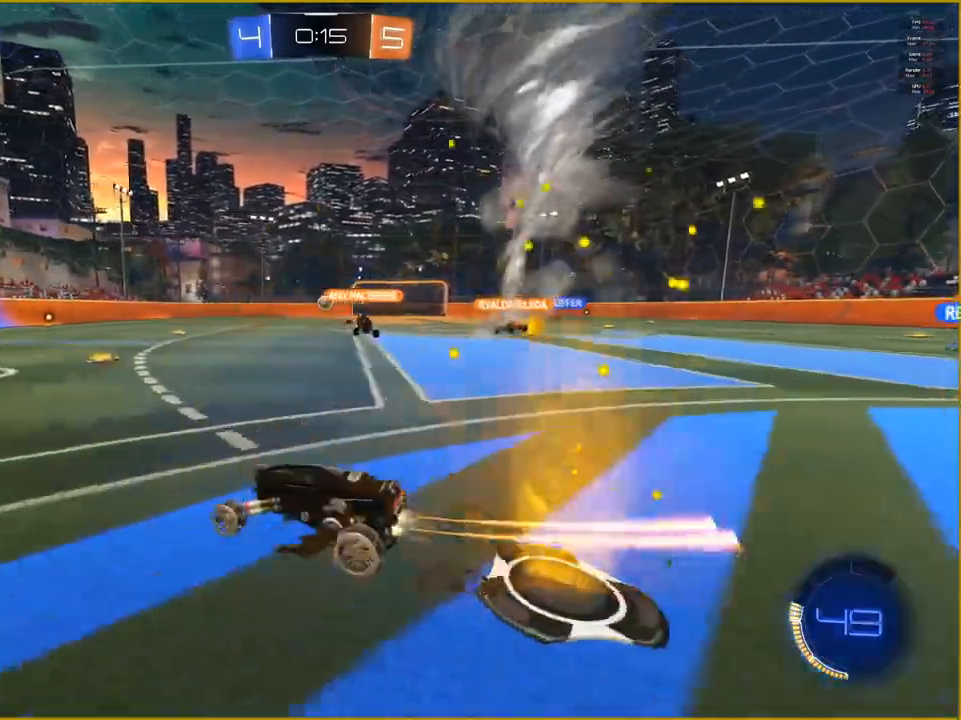
{"buttons": ["CROSS", "L1", "R1", "R2"], "left_stick": "up", "right_stick": "center", "events": [[217, "left_stick", "up-right"], [400, "left_stick", "up"], [467, "CROSS", "down"], [500, "L1", "down"]]}
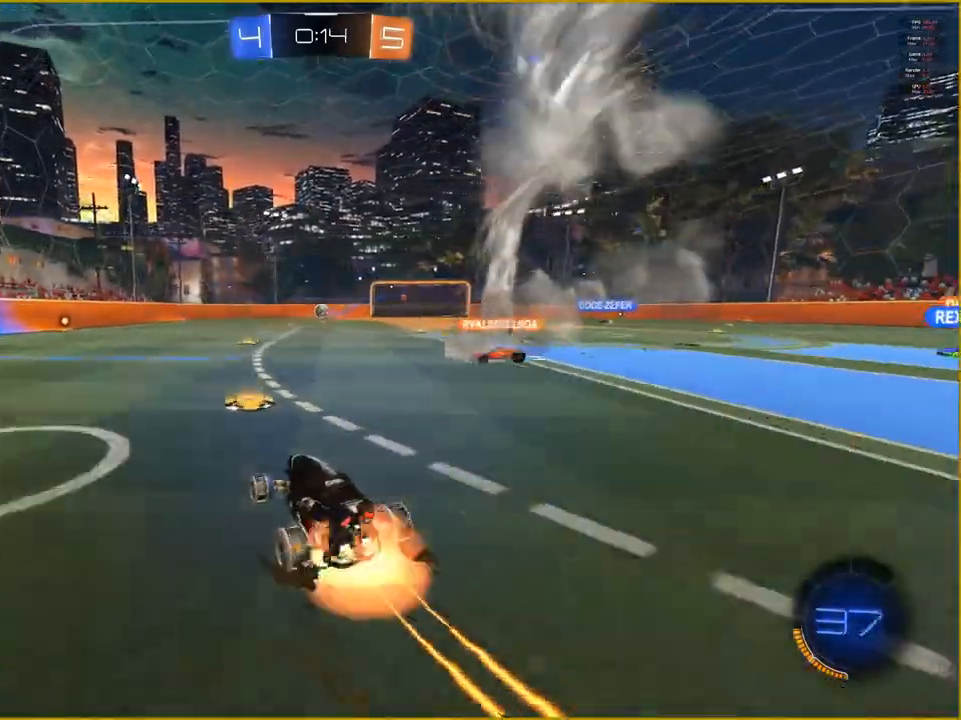
{"buttons": [], "left_stick": "center", "right_stick": "center", "events": [[33, "CROSS", "up"], [100, "CROSS", "down"], [150, "L1", "up"], [200, "left_stick", "center"], [217, "CROSS", "up"], [217, "R1", "up"], [233, "R2", "up"]]}
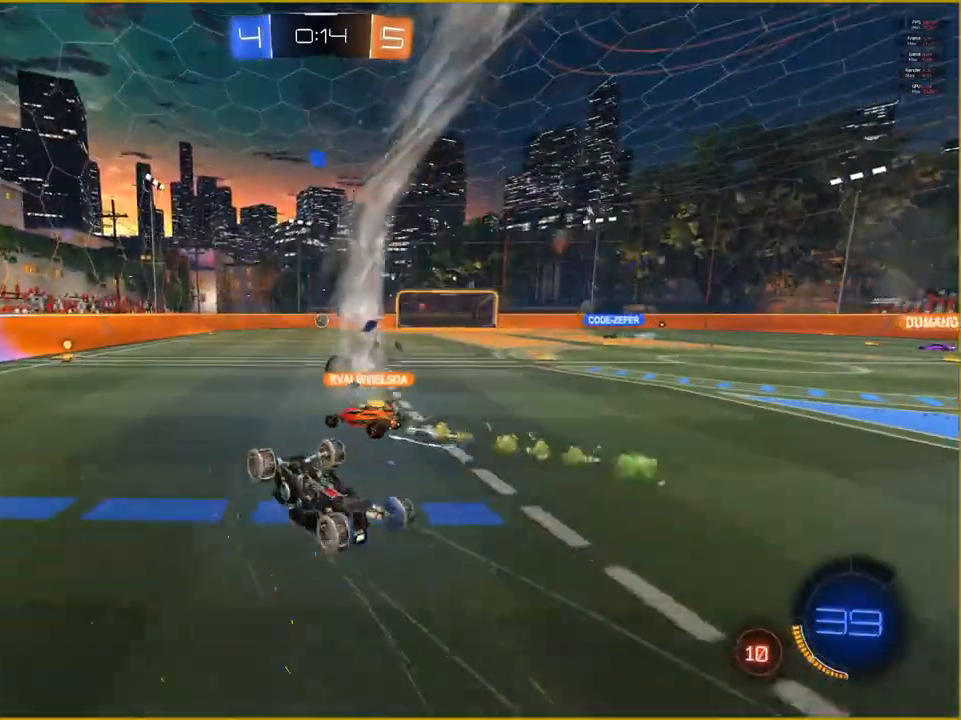
{"buttons": [], "left_stick": "center", "right_stick": "center", "events": []}
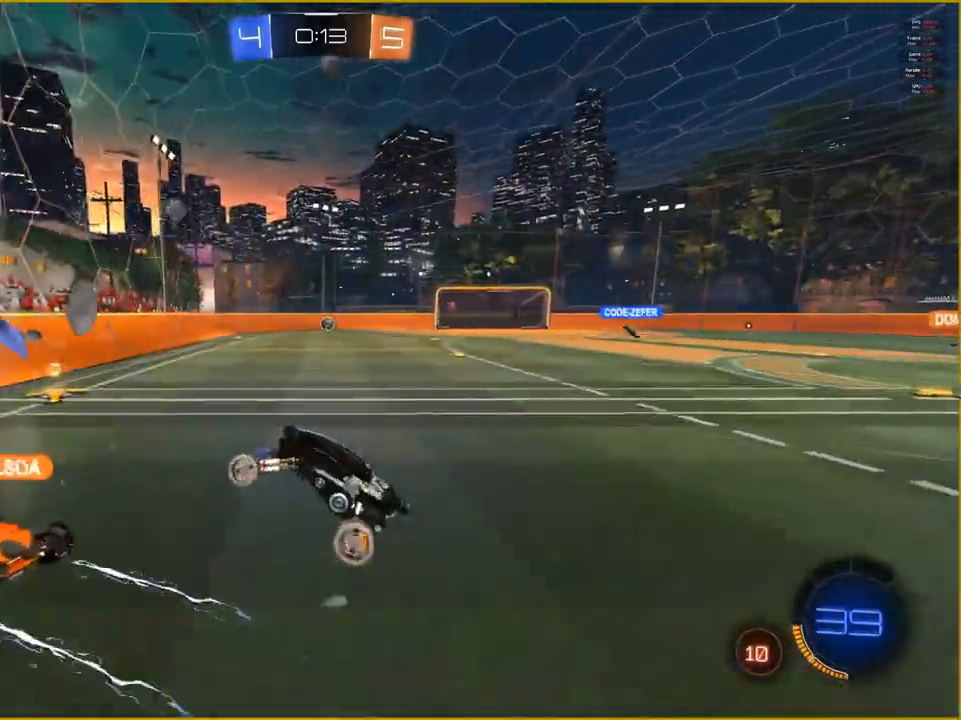
{"buttons": ["R2"], "left_stick": "right", "right_stick": "center", "events": [[150, "R2", "down"], [283, "left_stick", "right"]]}
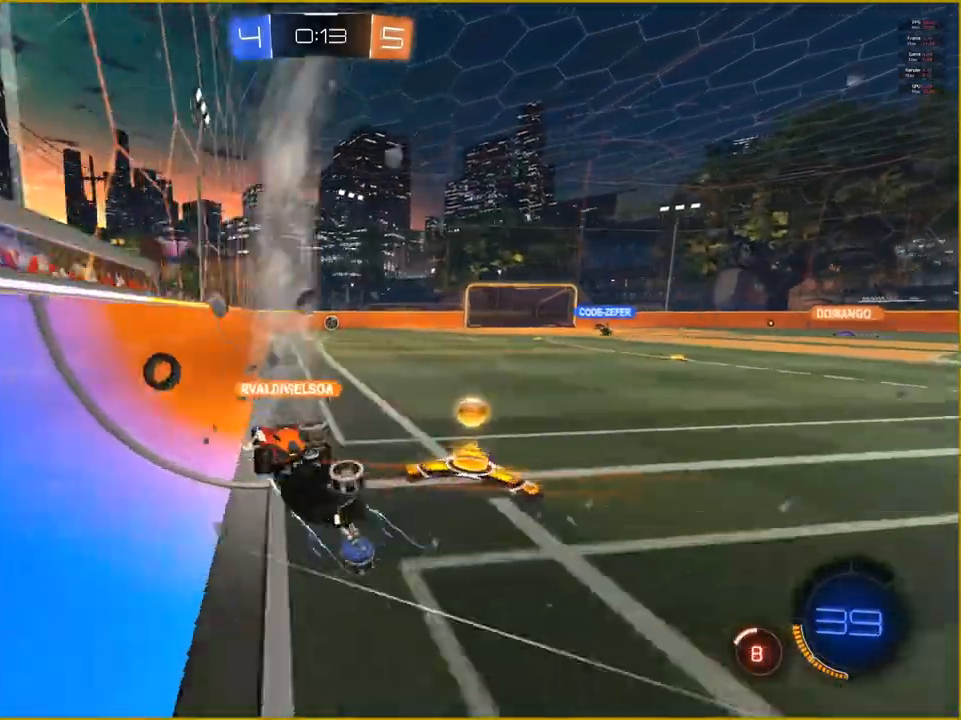
{"buttons": ["R2"], "left_stick": "right", "right_stick": "center", "events": []}
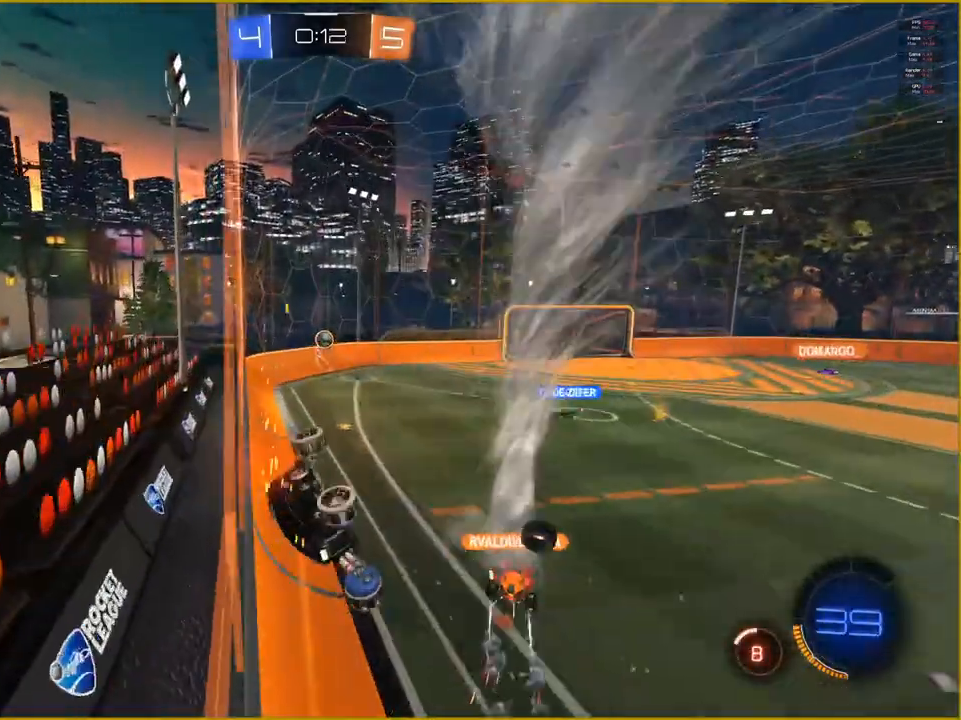
{"buttons": ["R2"], "left_stick": "right", "right_stick": "center", "events": []}
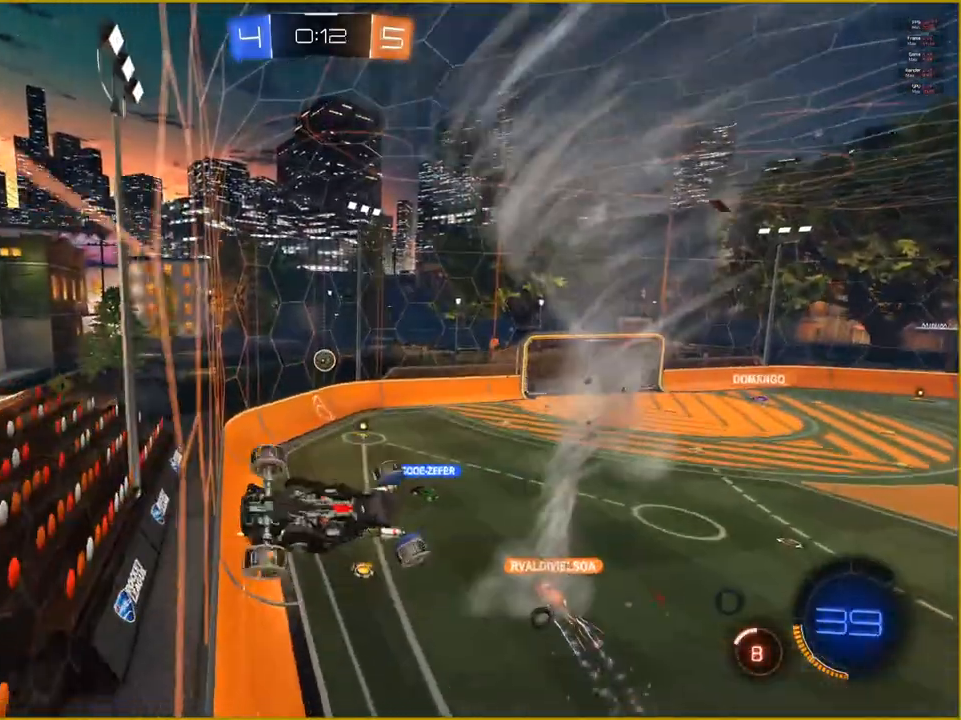
{"buttons": ["L1"], "left_stick": "left", "right_stick": "center", "events": [[383, "left_stick", "down"], [417, "L1", "down"], [450, "left_stick", "left"], [483, "R2", "up"]]}
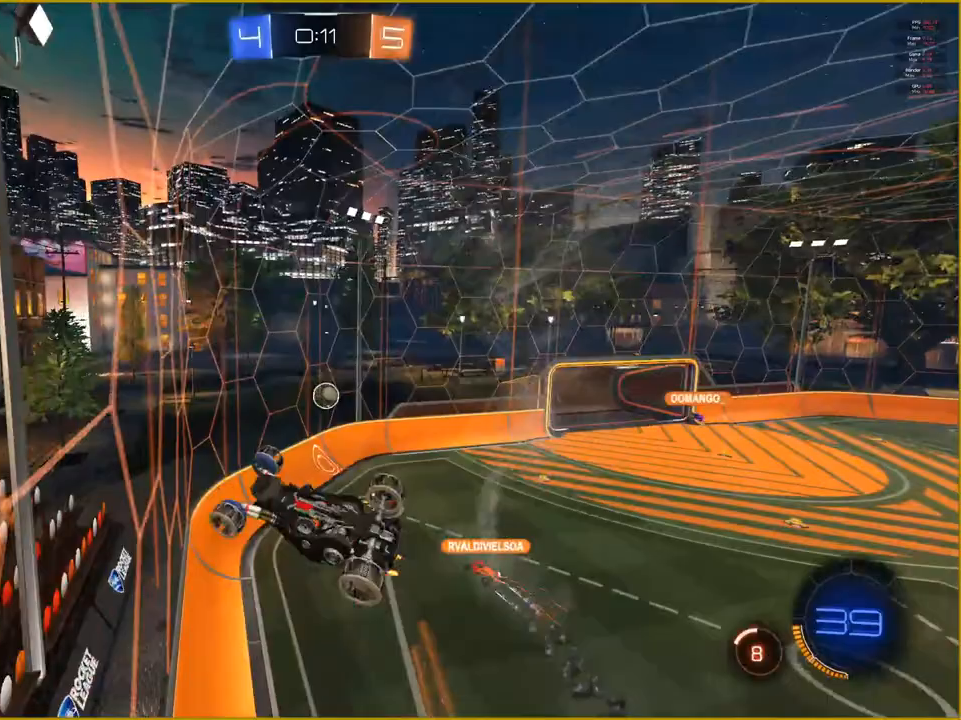
{"buttons": ["L1", "R2"], "left_stick": "left", "right_stick": "center", "events": [[500, "R2", "down"]]}
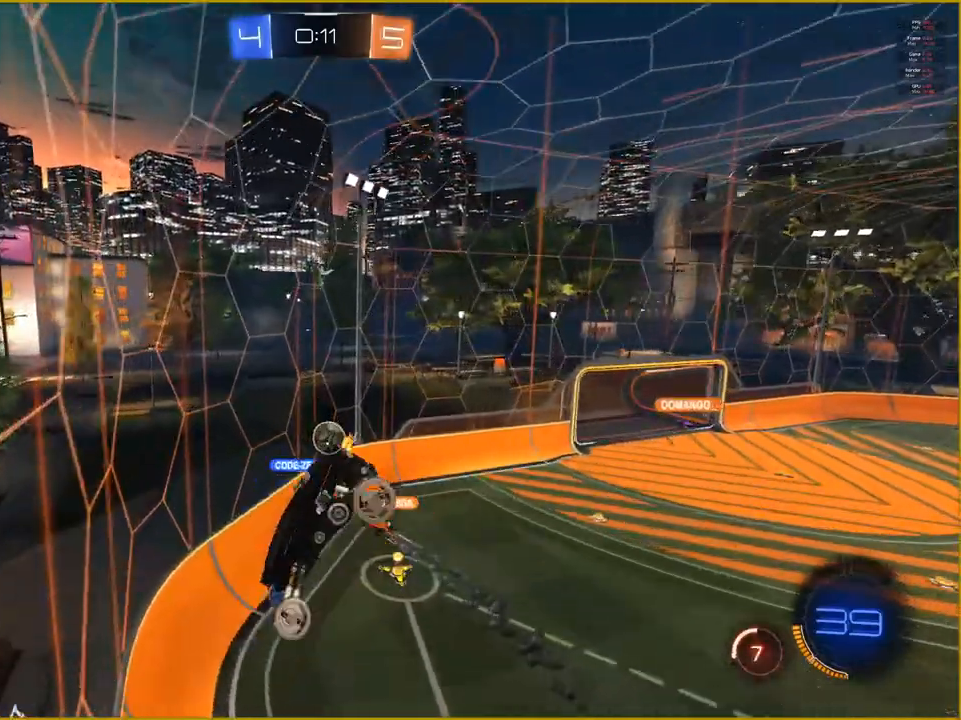
{"buttons": ["R2"], "left_stick": "right", "right_stick": "center", "events": [[133, "L1", "up"], [200, "left_stick", "center"], [467, "left_stick", "right"]]}
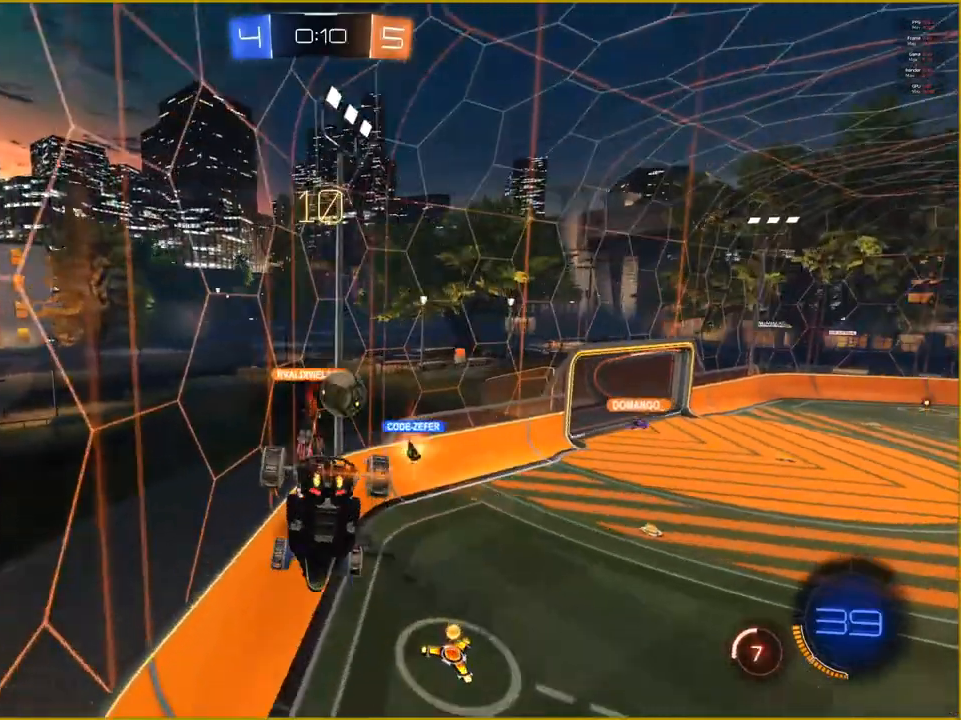
{"buttons": ["R2"], "left_stick": "center", "right_stick": "center", "events": [[167, "left_stick", "center"]]}
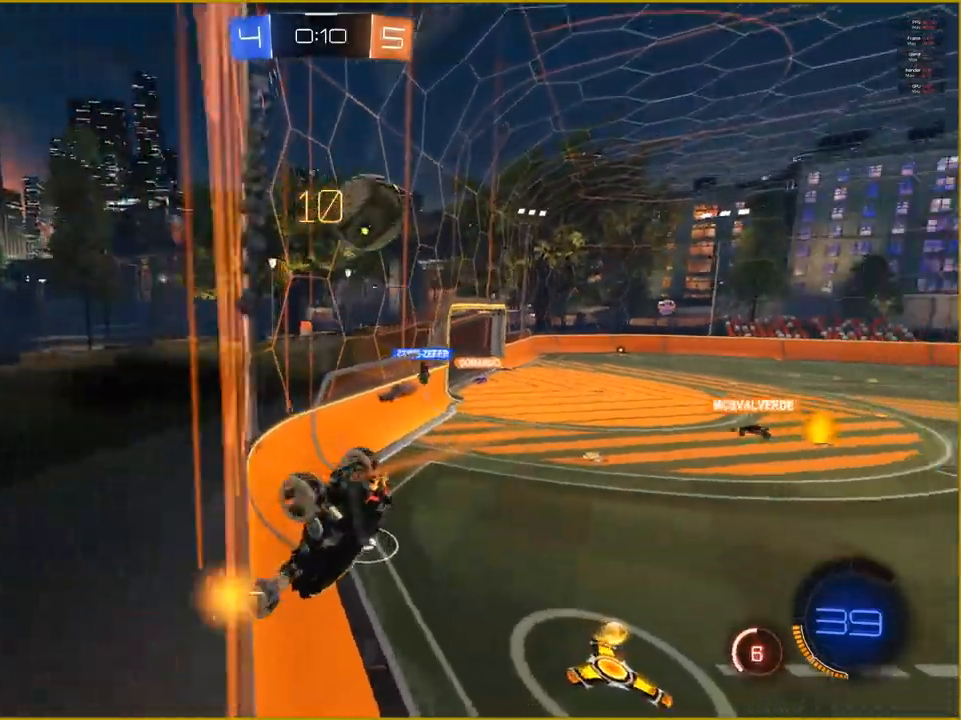
{"buttons": ["R2"], "left_stick": "left", "right_stick": "center", "events": [[400, "left_stick", "left"]]}
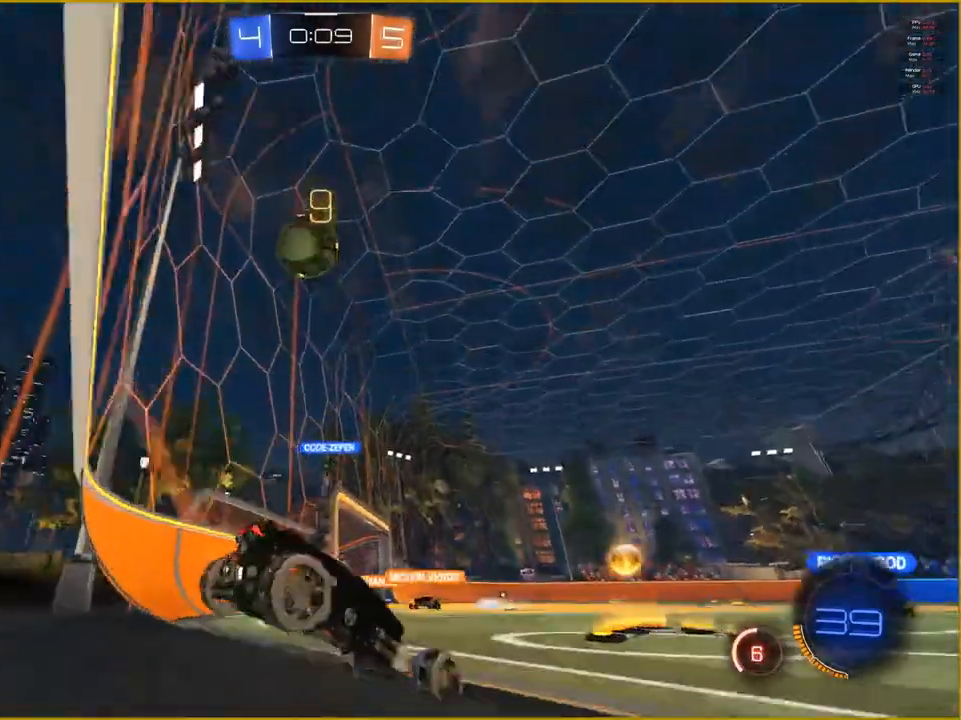
{"buttons": ["L2"], "left_stick": "center", "right_stick": "center", "events": [[67, "R2", "up"], [283, "left_stick", "center"], [383, "left_stick", "right"], [500, "L2", "down"], [500, "left_stick", "center"]]}
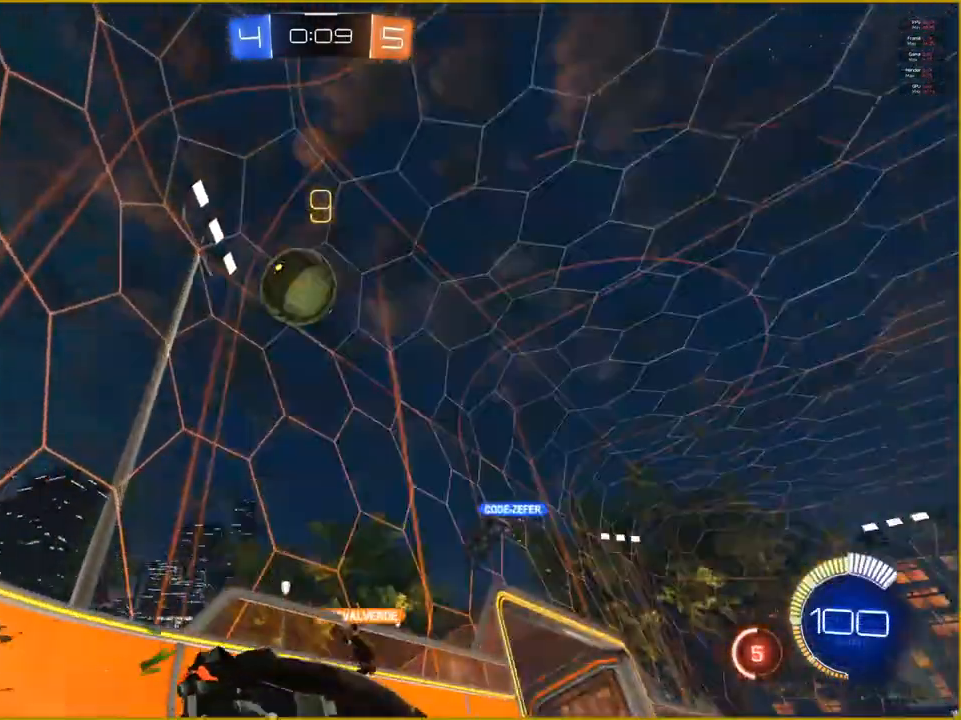
{"buttons": ["R2"], "left_stick": "down-left", "right_stick": "center", "events": [[167, "left_stick", "right"], [300, "left_stick", "center"], [333, "L2", "up"], [350, "left_stick", "down-left"], [450, "R2", "down"]]}
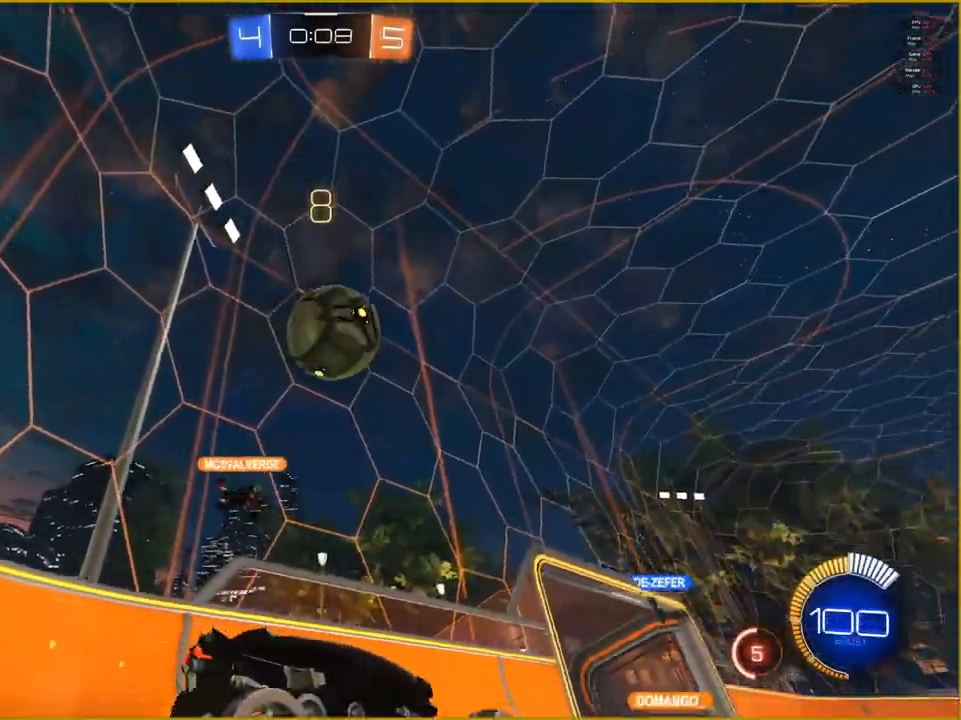
{"buttons": ["CROSS", "R1", "R2"], "left_stick": "left", "right_stick": "center", "events": [[17, "R1", "down"], [67, "CROSS", "down"], [167, "left_stick", "left"], [267, "CROSS", "up"], [350, "CROSS", "down"]]}
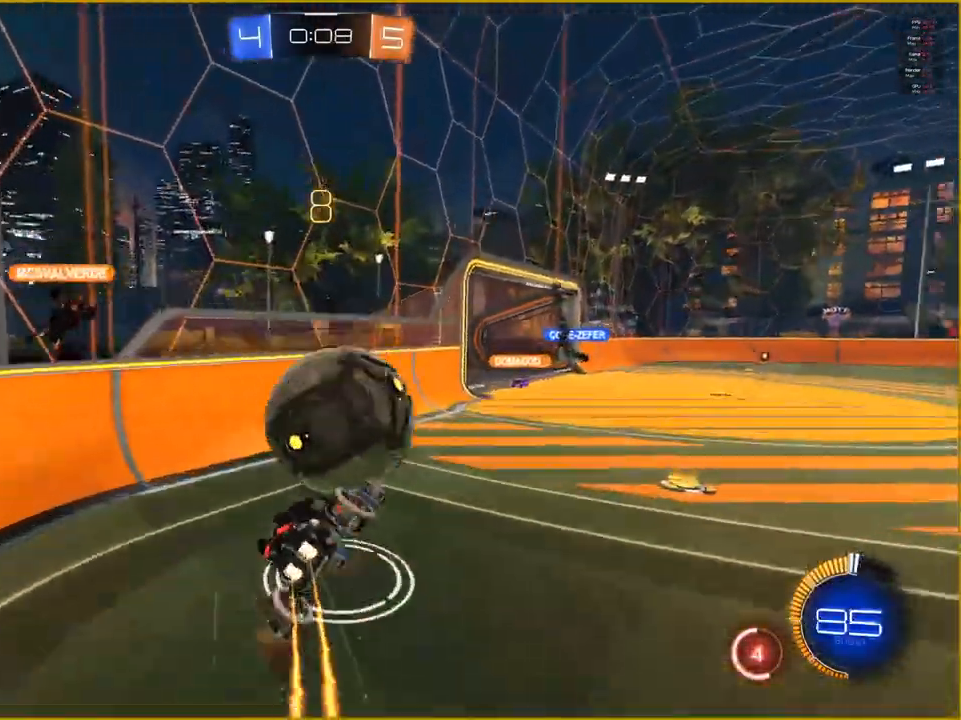
{"buttons": ["CROSS", "R2"], "left_stick": "center", "right_stick": "center", "events": [[50, "left_stick", "center"], [450, "R1", "up"]]}
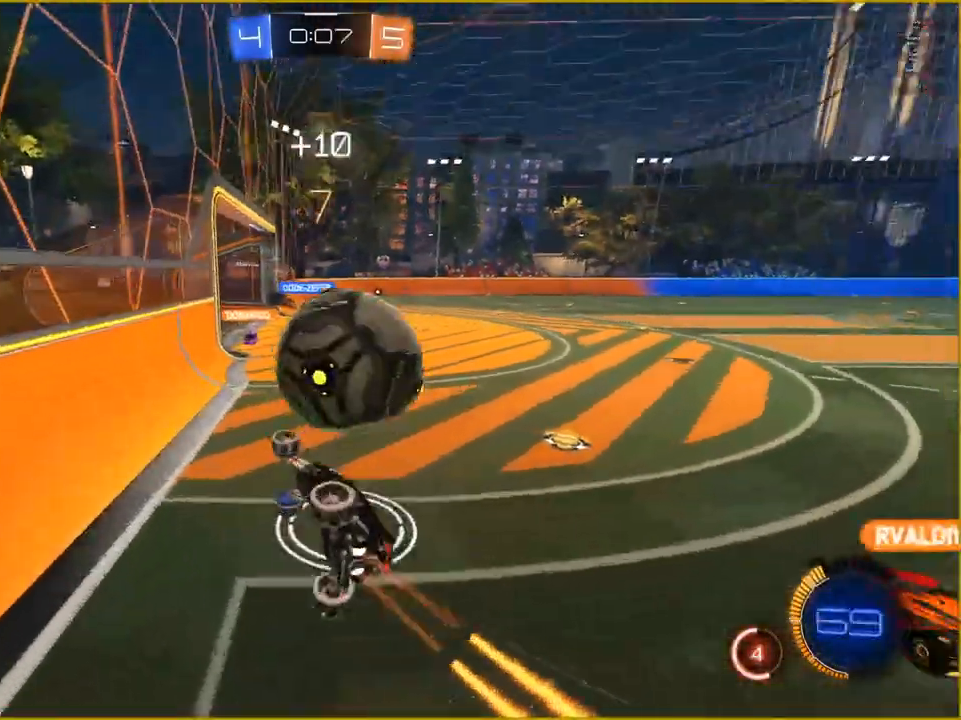
{"buttons": ["R2"], "left_stick": "right", "right_stick": "center", "events": [[33, "CROSS", "up"], [83, "left_stick", "right"]]}
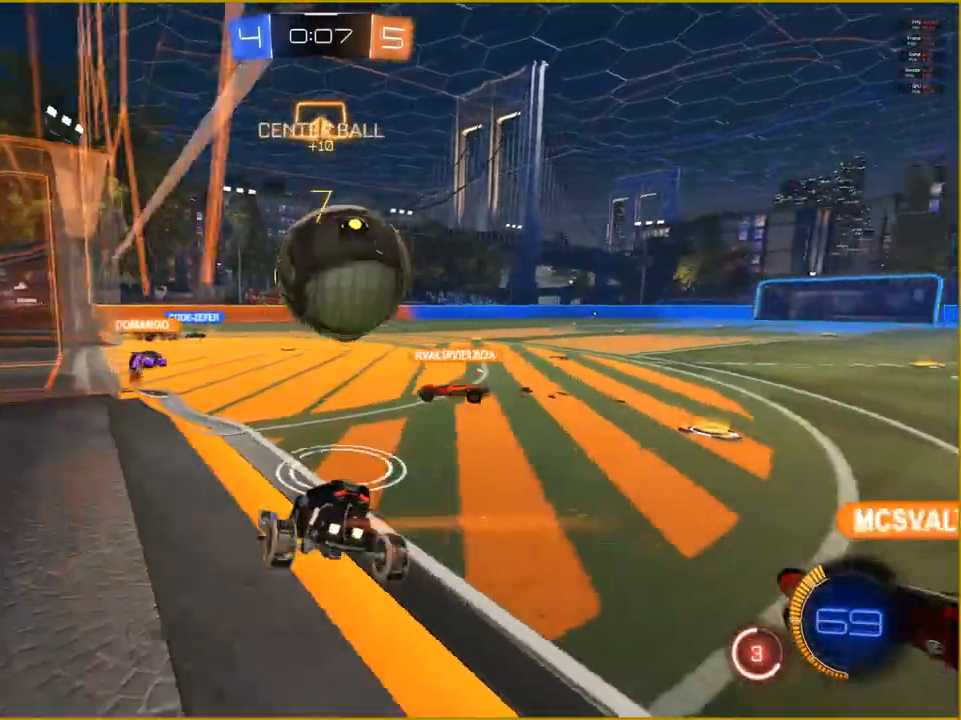
{"buttons": ["R2"], "left_stick": "right", "right_stick": "center", "events": []}
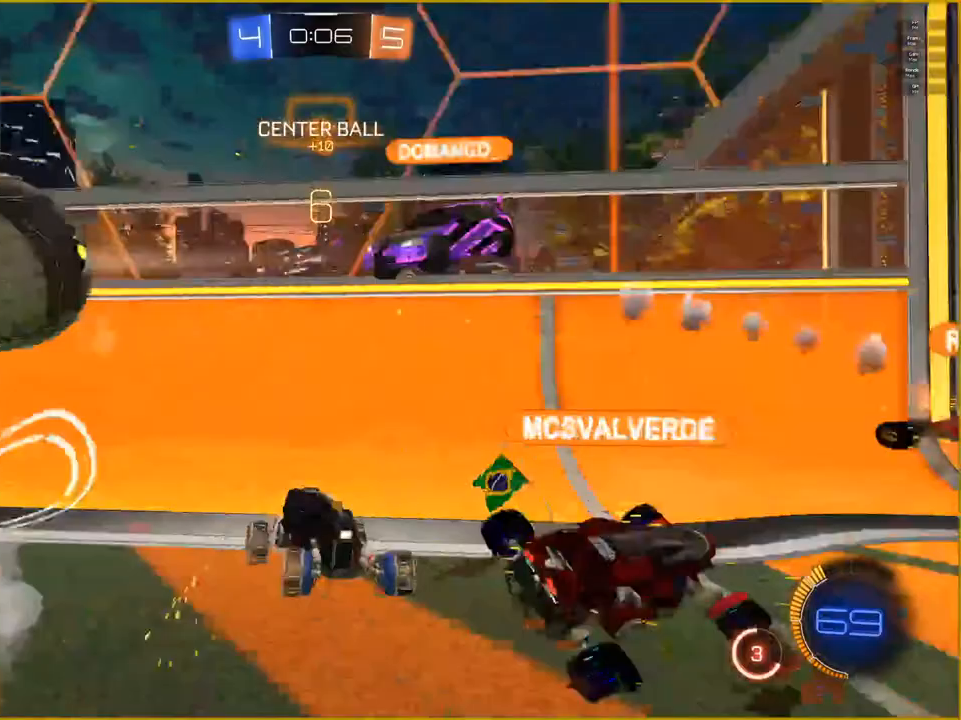
{"buttons": ["R2"], "left_stick": "right", "right_stick": "center", "events": []}
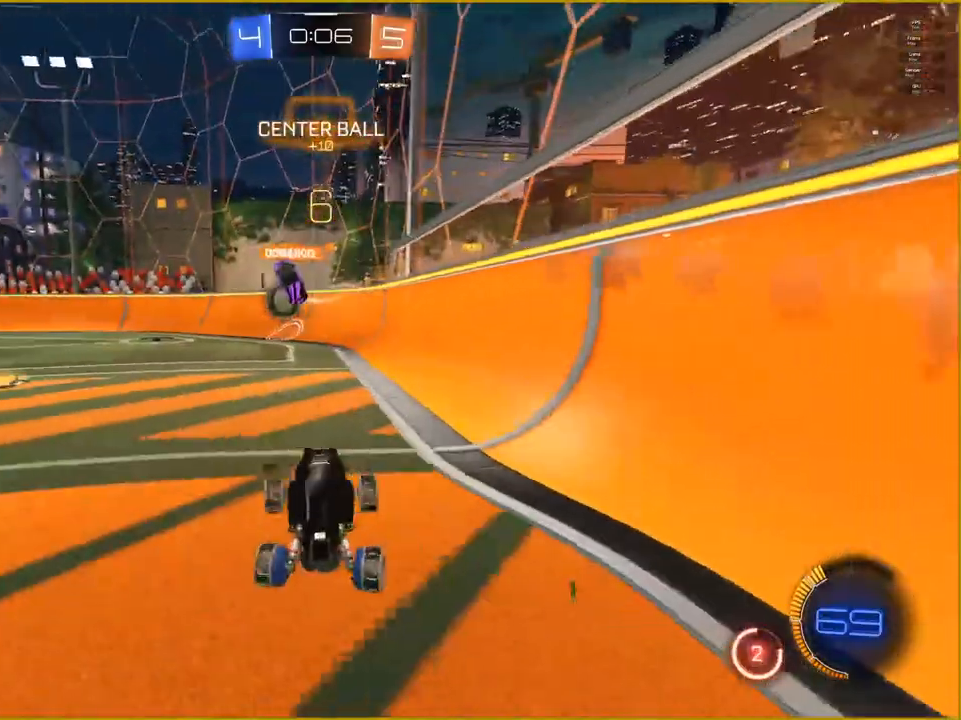
{"buttons": ["R1", "R2"], "left_stick": "right", "right_stick": "center", "events": [[433, "R1", "down"]]}
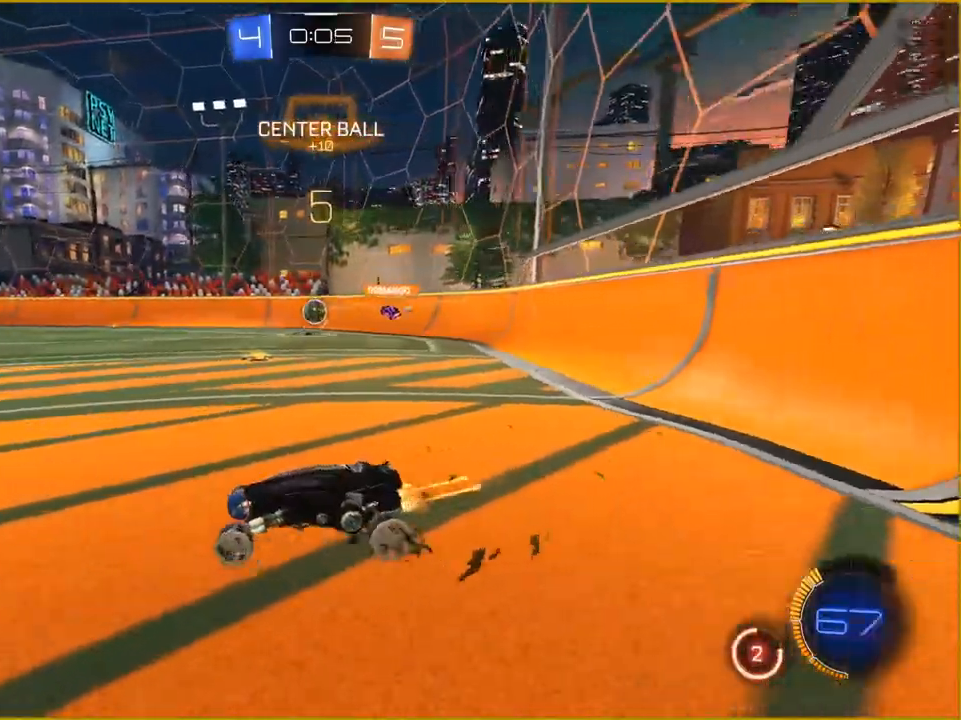
{"buttons": ["CROSS", "L1", "R1", "R2"], "left_stick": "up", "right_stick": "center", "events": [[267, "left_stick", "up"], [300, "CROSS", "down"], [350, "L1", "down"], [417, "CROSS", "up"], [467, "CROSS", "down"]]}
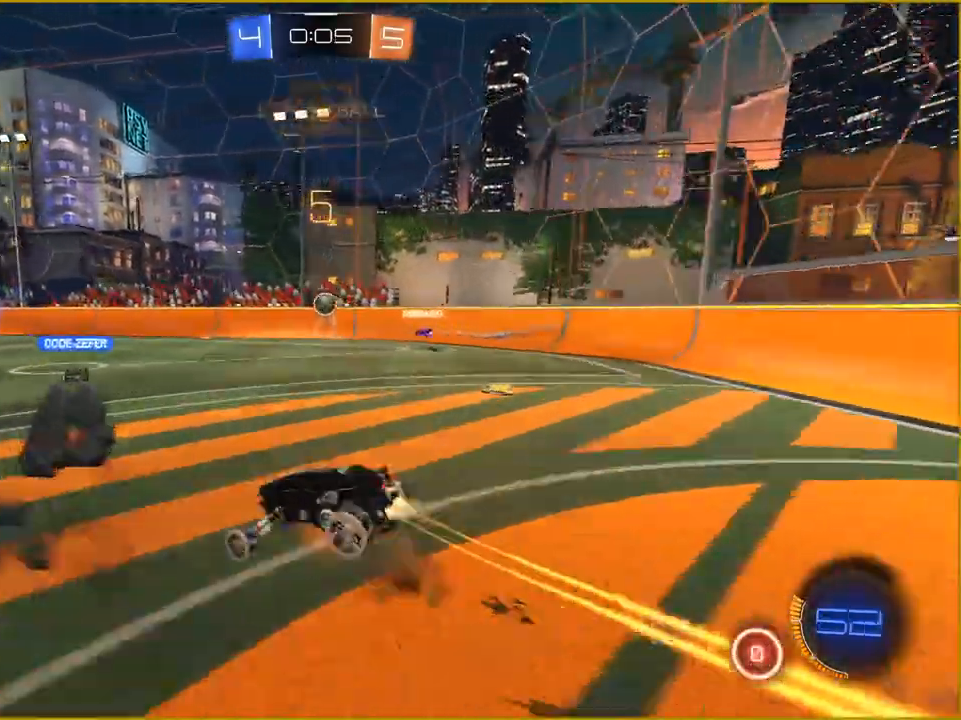
{"buttons": ["R2"], "left_stick": "center", "right_stick": "center", "events": [[33, "L1", "up"], [100, "left_stick", "center"], [117, "CROSS", "up"], [133, "R1", "up"]]}
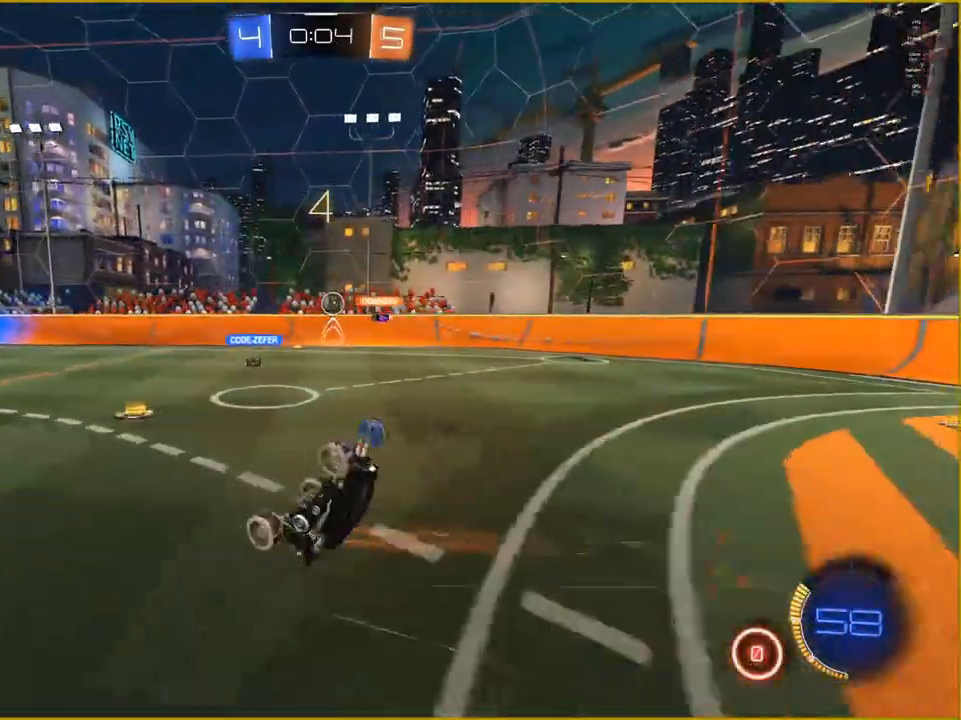
{"buttons": ["R2"], "left_stick": "center", "right_stick": "center", "events": []}